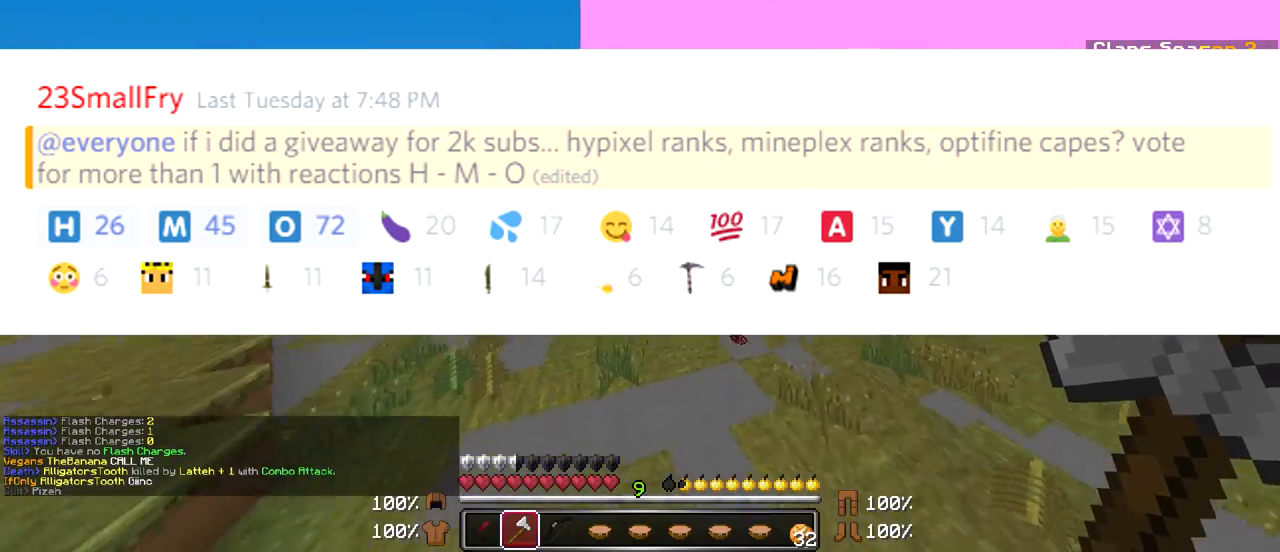
Gameplay with keyboard and mouse; each line is a JSON object with the keys and mouse buttons held at the frame after it. "events" lists presses ("down") and releases ("up") of "a", "d", "s", "w", "mouse_left" and "mouse_right" between this image and that frame as [ms after this image, input, new state], when the widget could be followed in between. "mouse_left", "mouse_right" = the "left", "right" buttons of the "mouse" list. No other keys are recorded. Fast repeated clicks can show as one long hold. Mouse movement is not recorded.
{"keys": ["w"], "mouse": [], "events": [[33, "d", "up"]]}
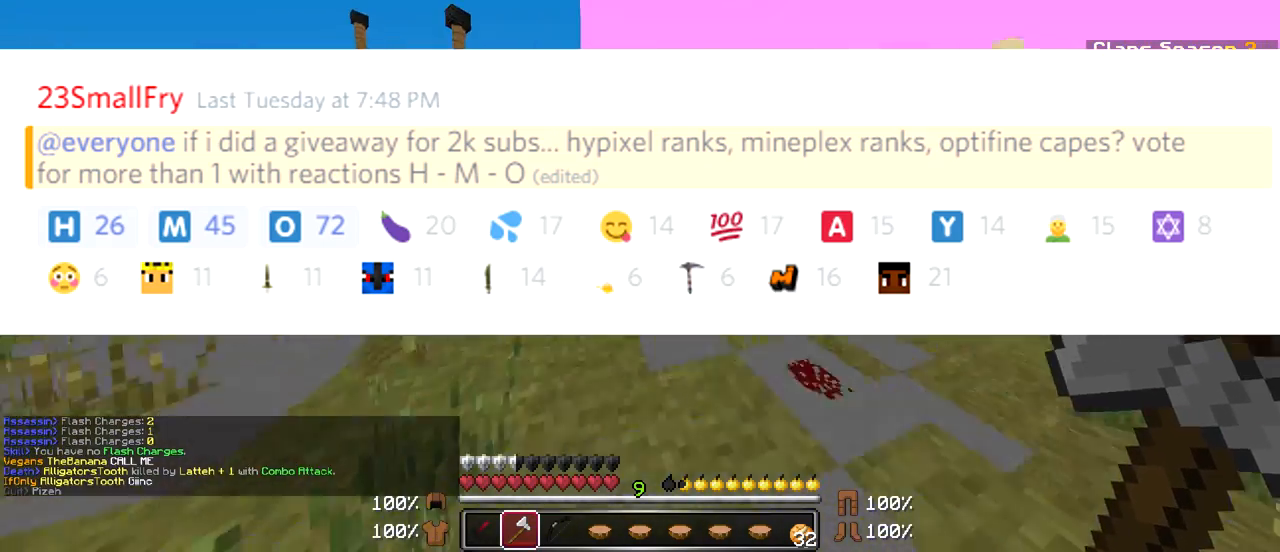
{"keys": ["w"], "mouse": [], "events": []}
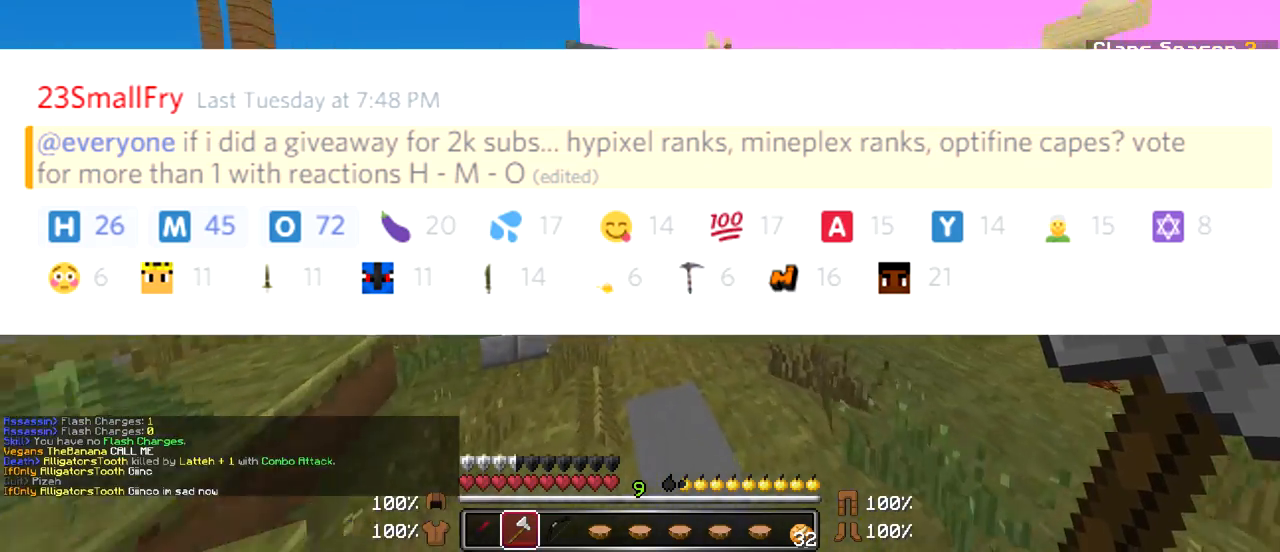
{"keys": ["w"], "mouse": [], "events": []}
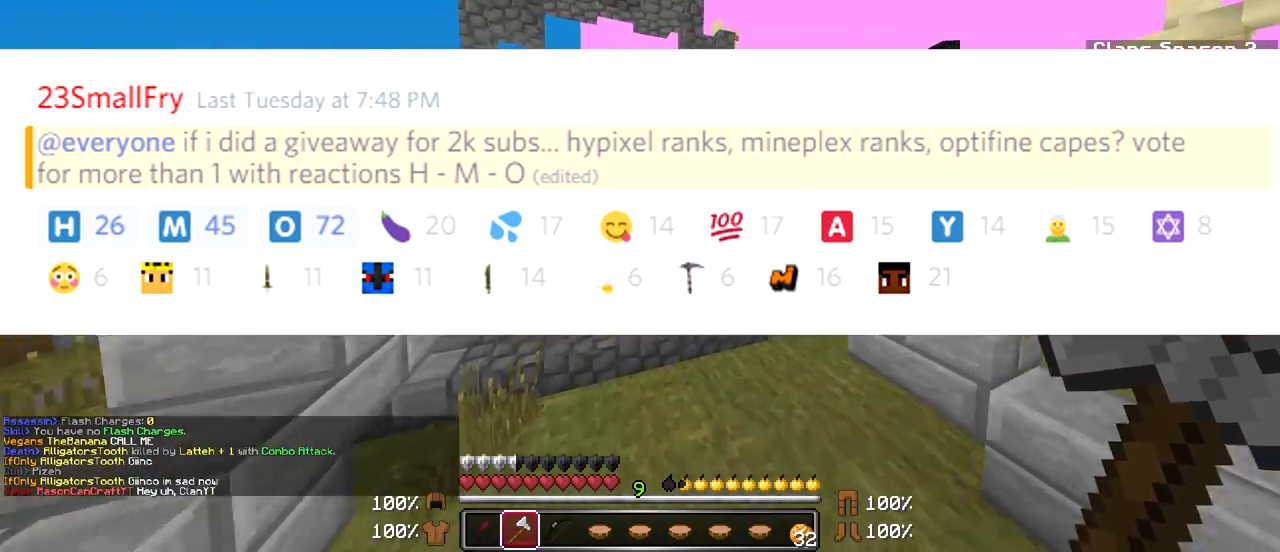
{"keys": ["w"], "mouse": [], "events": [[33, "a", "down"], [433, "a", "up"]]}
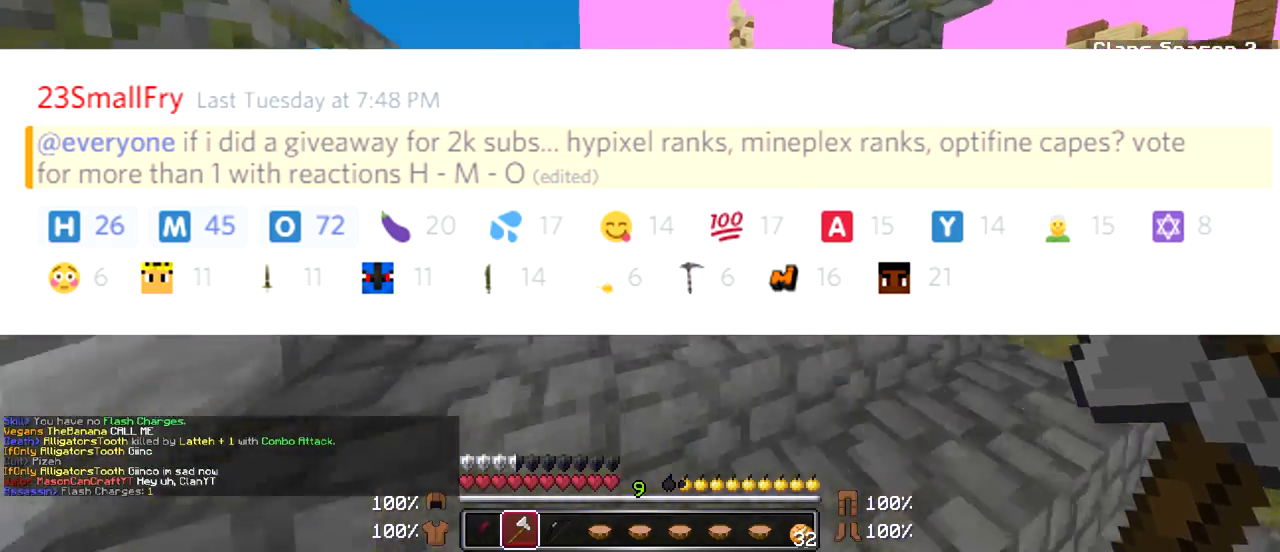
{"keys": ["w"], "mouse": [], "events": [[133, "a", "down"], [383, "a", "up"]]}
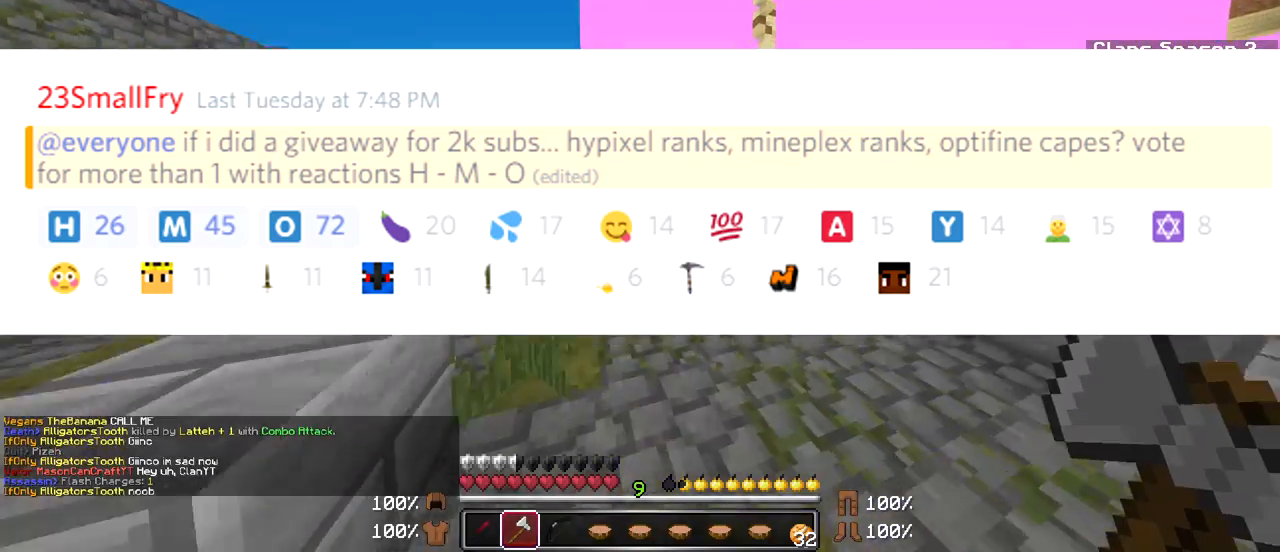
{"keys": ["a", "w"], "mouse": [], "events": [[383, "a", "down"]]}
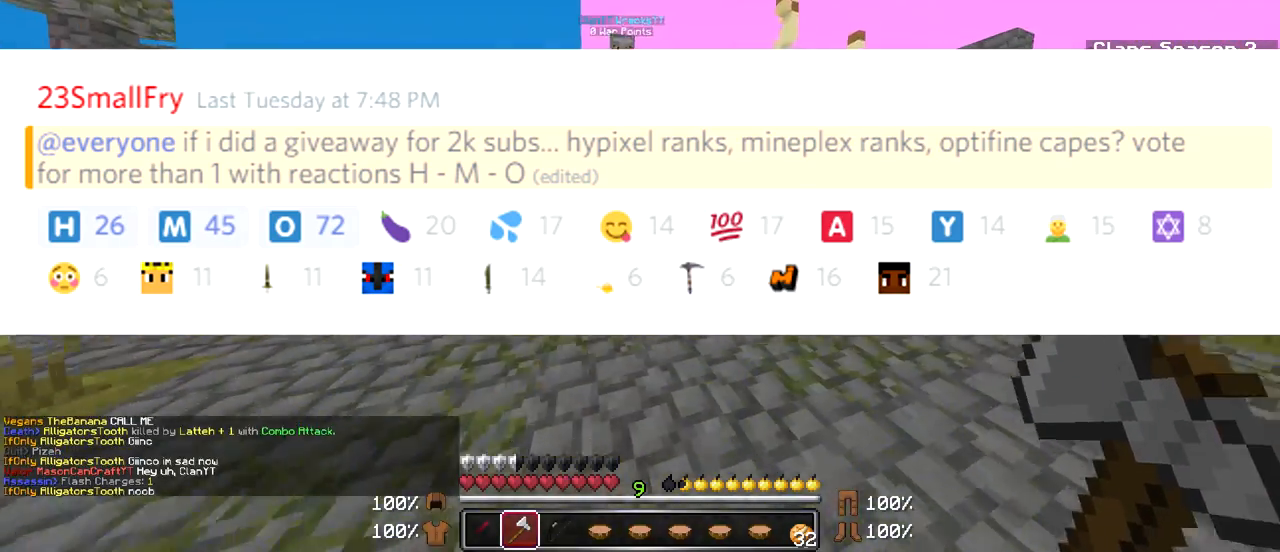
{"keys": [], "mouse": [], "events": [[33, "w", "up"], [433, "a", "up"]]}
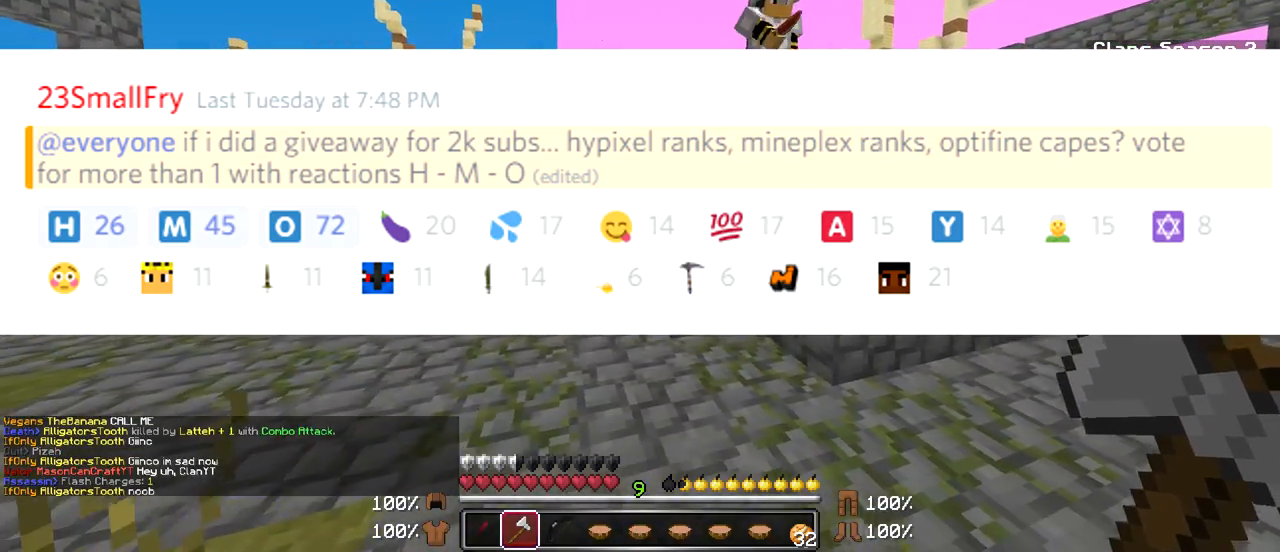
{"keys": [], "mouse": [], "events": [[183, "s", "down"], [483, "s", "up"]]}
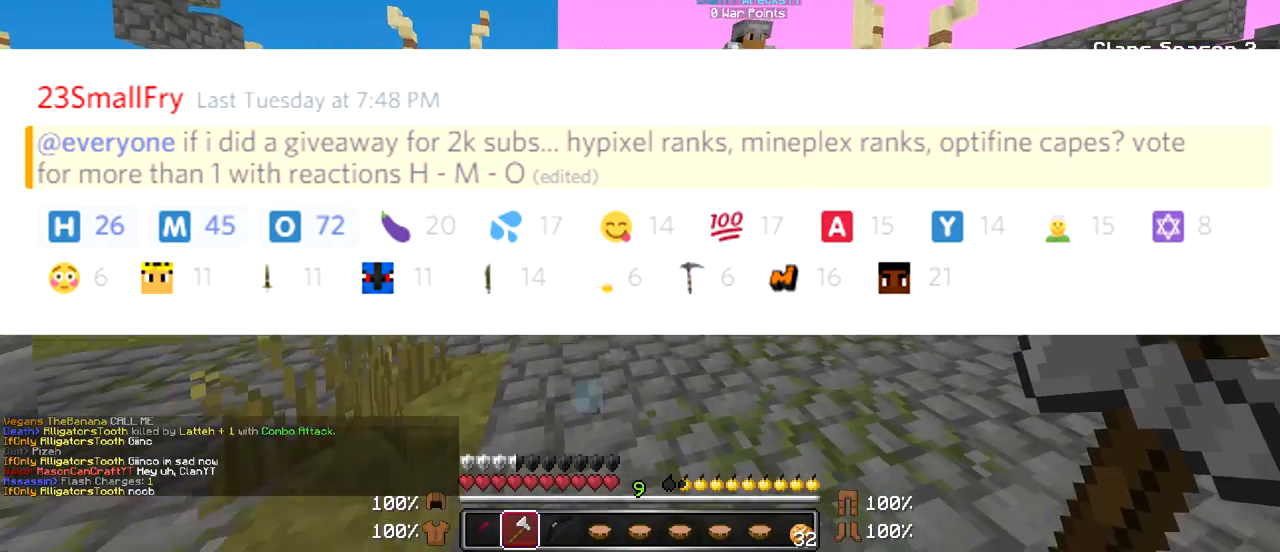
{"keys": [], "mouse": [], "events": []}
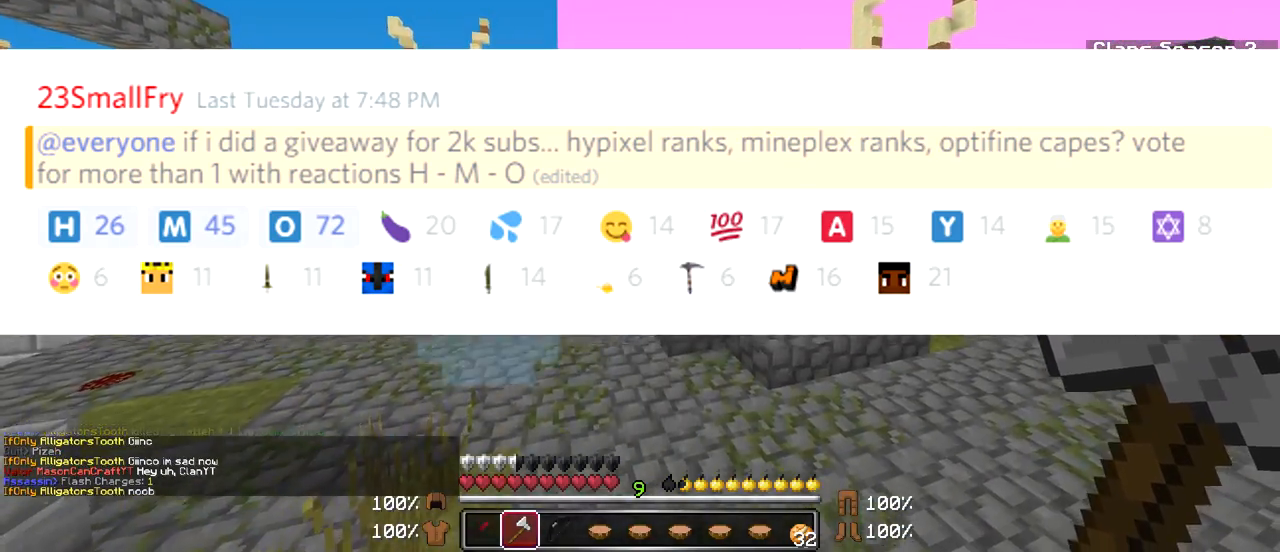
{"keys": [], "mouse": [], "events": []}
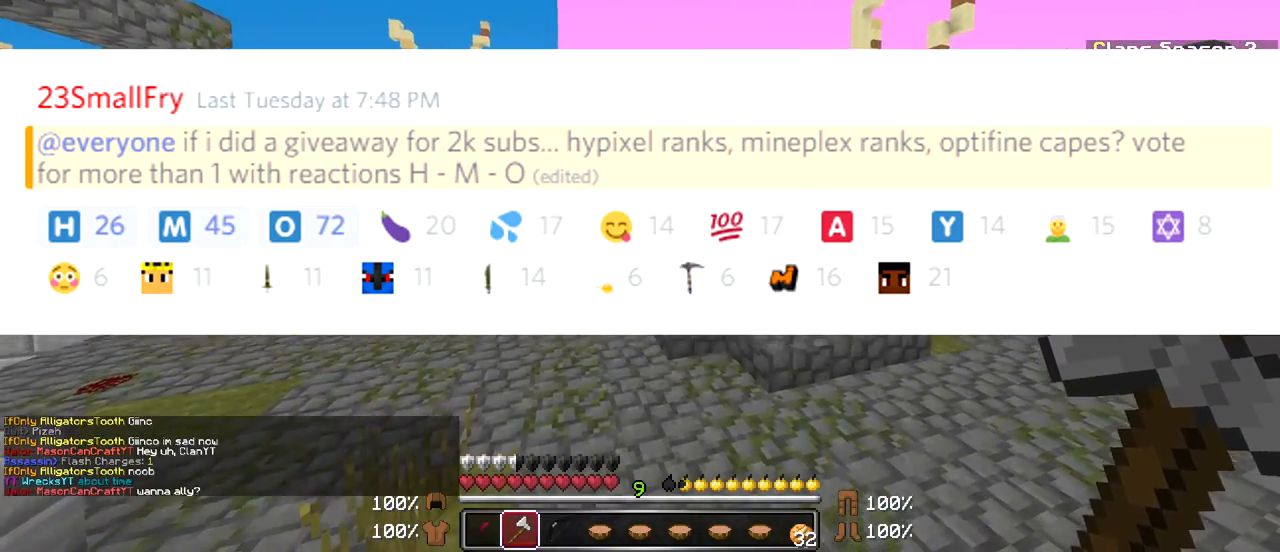
{"keys": [], "mouse": [], "events": []}
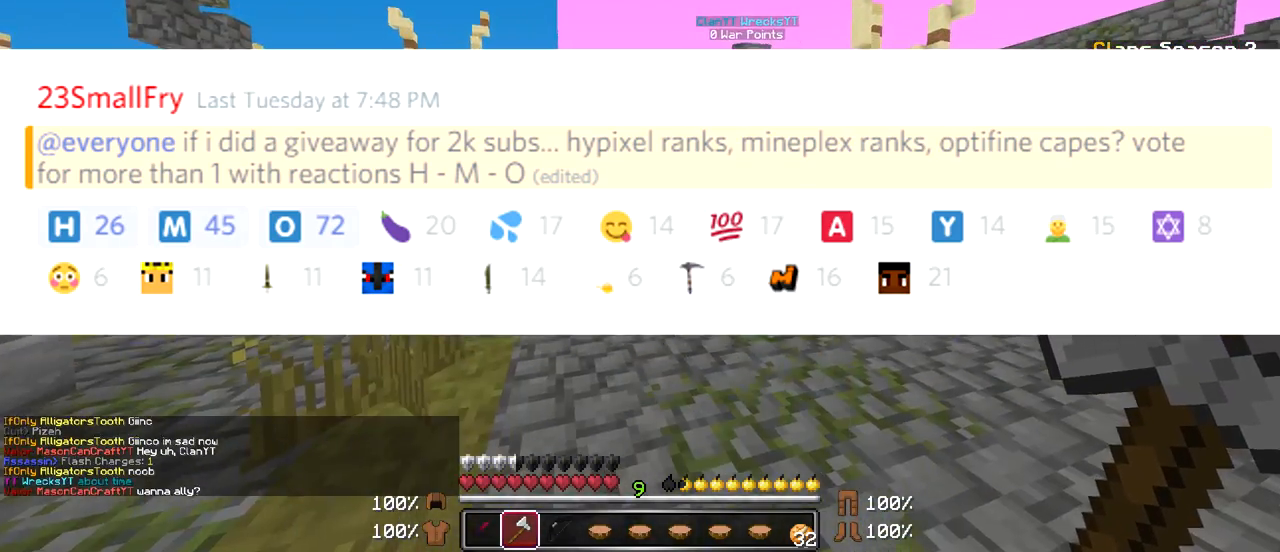
{"keys": [], "mouse": [], "events": []}
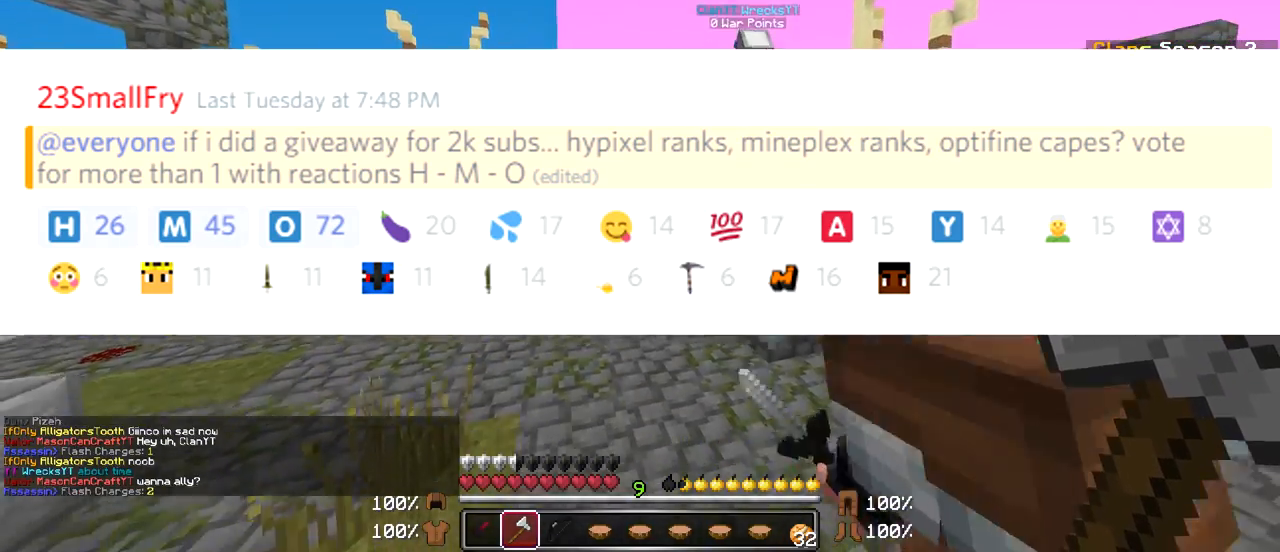
{"keys": [], "mouse": [], "events": []}
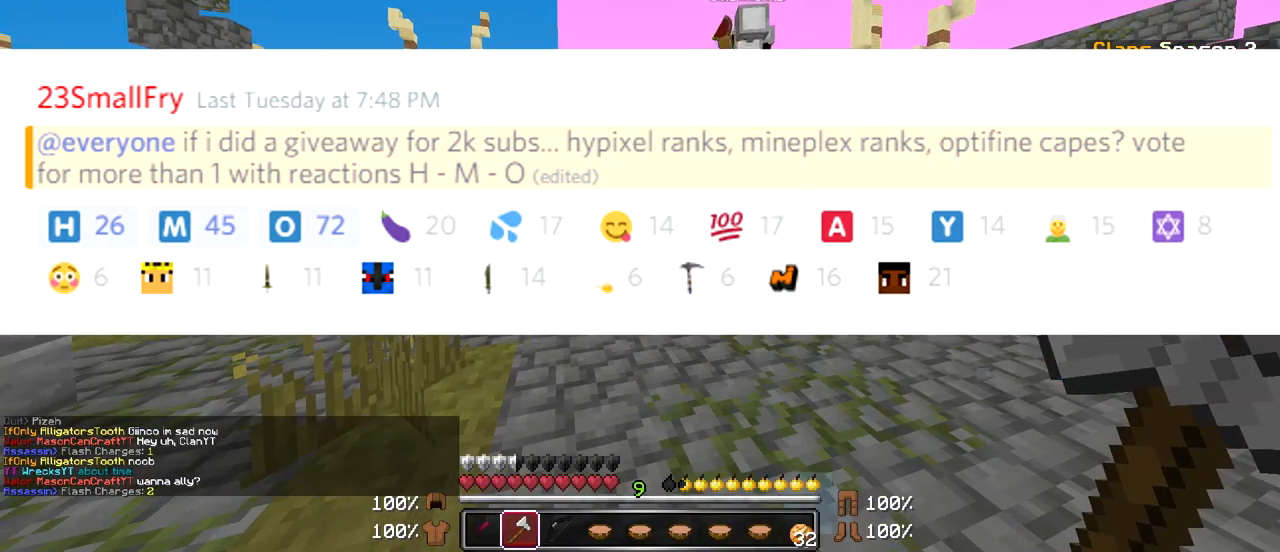
{"keys": [], "mouse": [], "events": []}
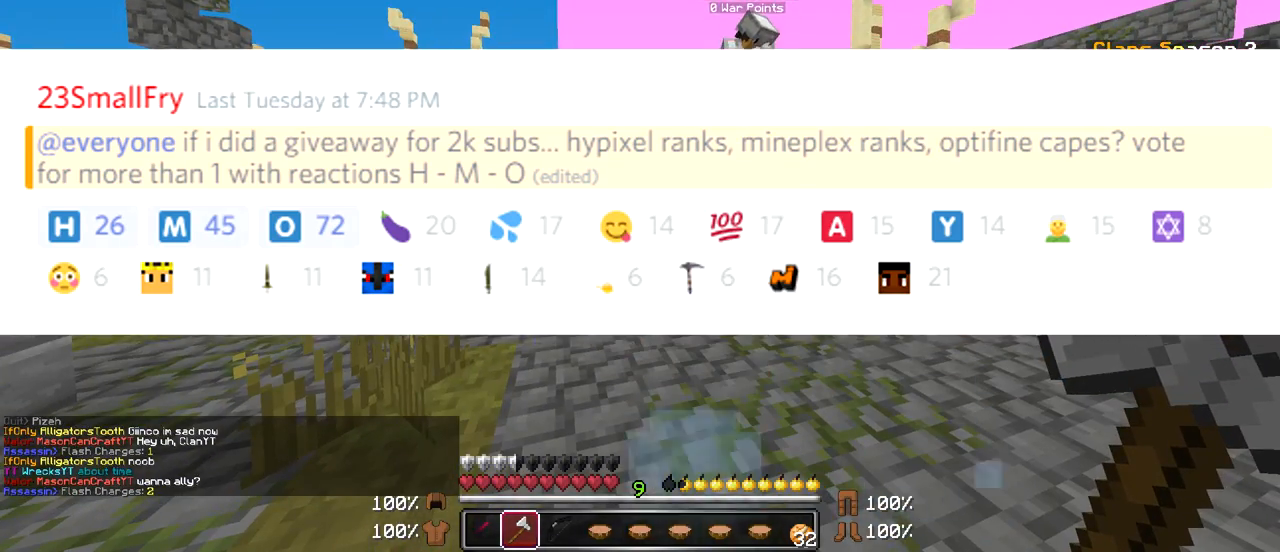
{"keys": [], "mouse": [], "events": []}
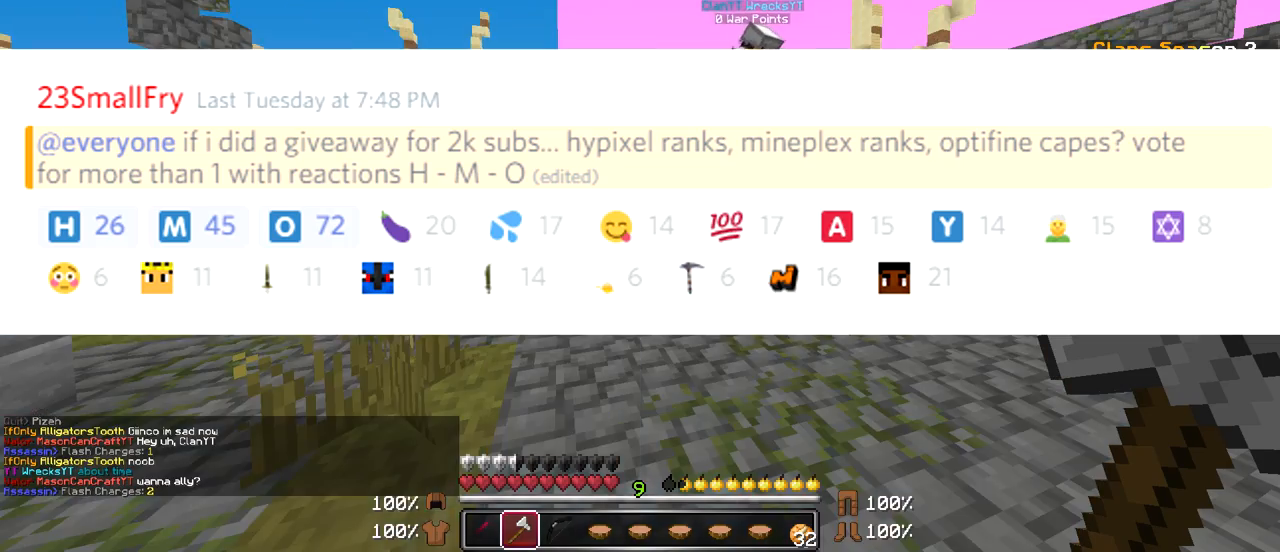
{"keys": ["a", "w"], "mouse": [], "events": [[283, "w", "down"], [333, "a", "down"]]}
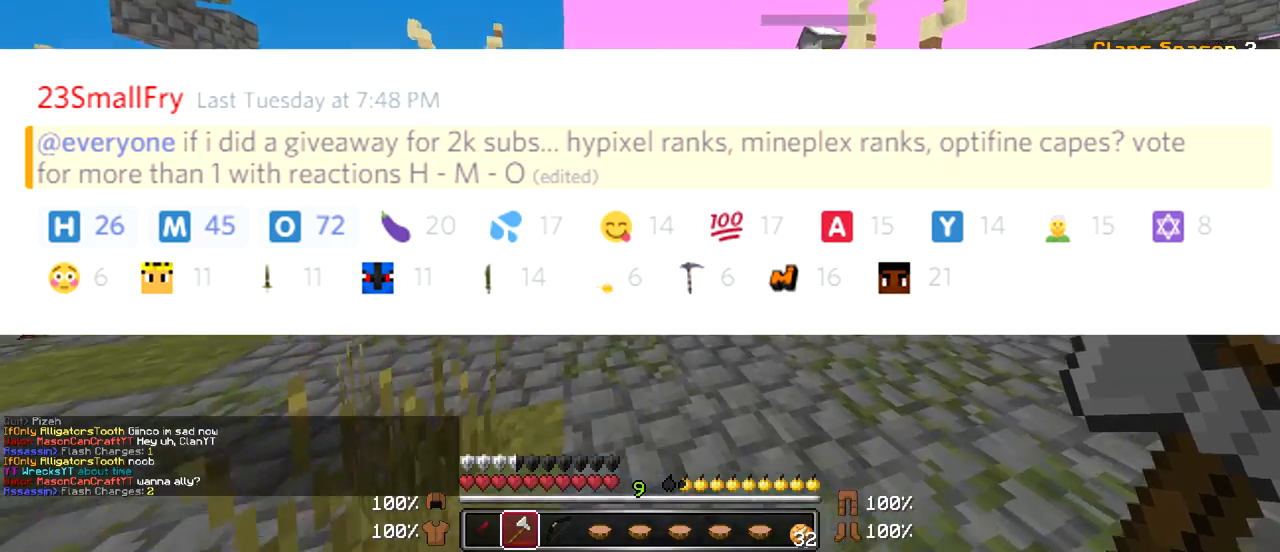
{"keys": ["a", "w"], "mouse": [], "events": []}
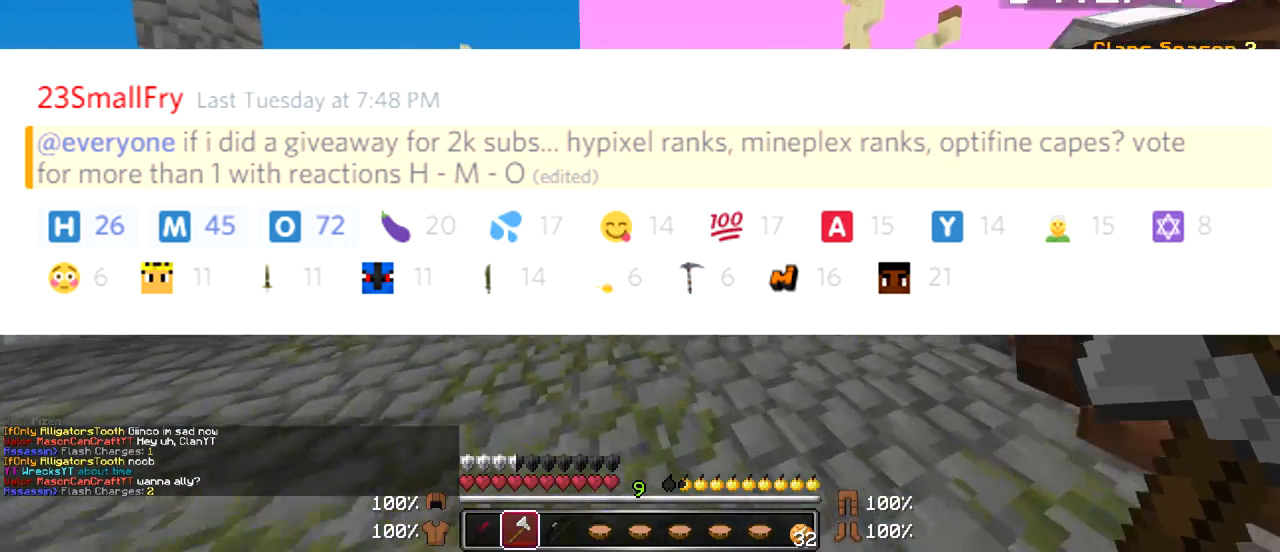
{"keys": ["w"], "mouse": [], "events": [[483, "a", "up"]]}
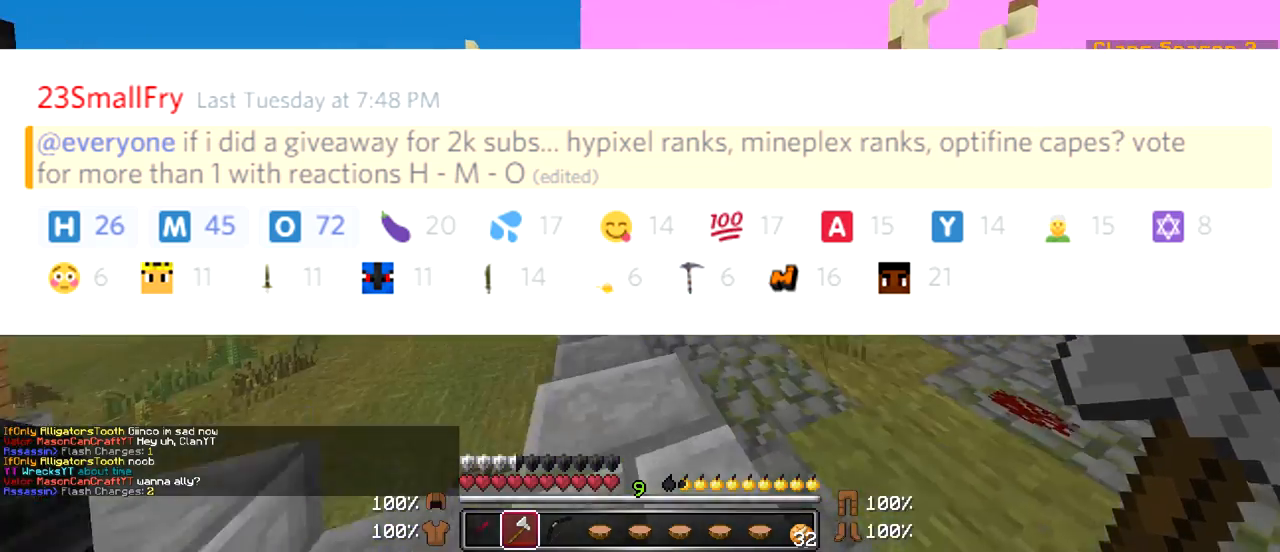
{"keys": ["w"], "mouse": [], "events": [[183, "d", "down"], [233, "d", "up"]]}
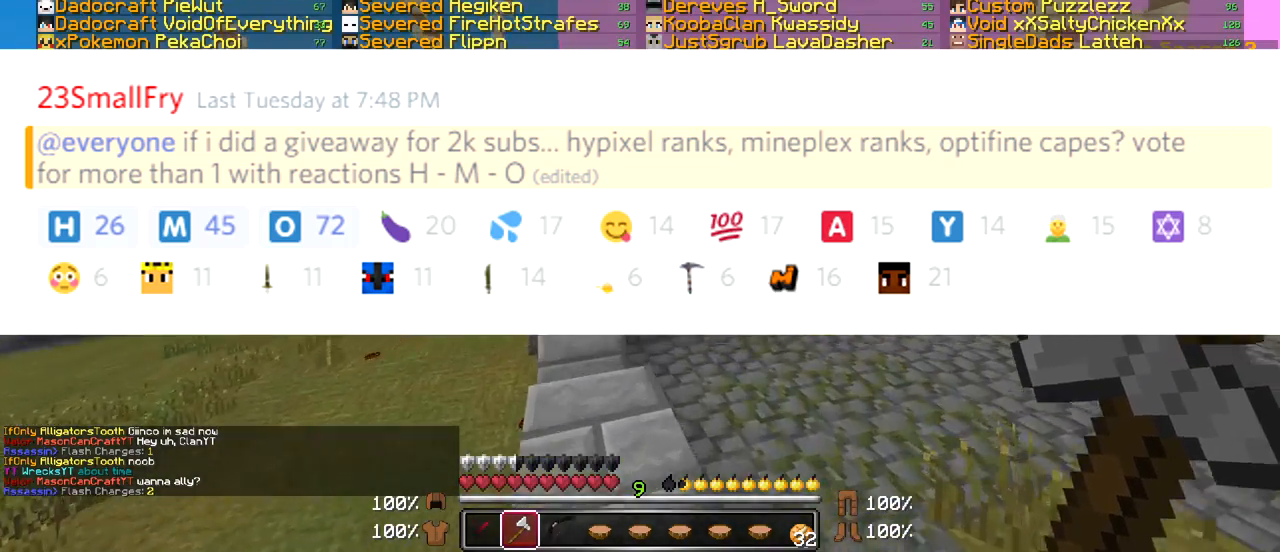
{"keys": ["w"], "mouse": [], "events": []}
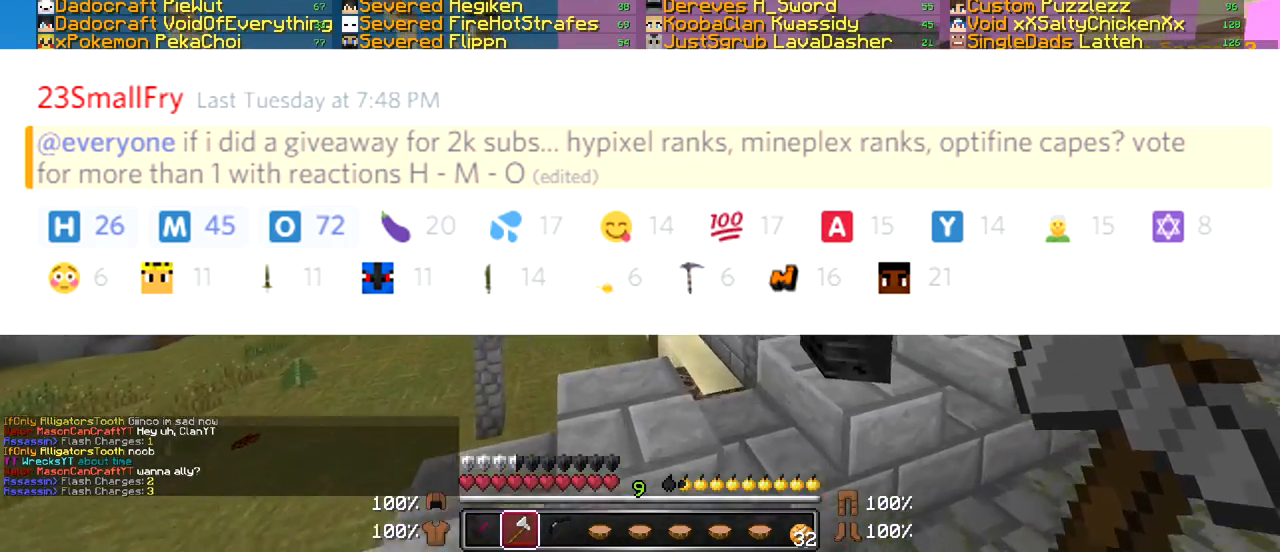
{"keys": ["d", "w"], "mouse": [], "events": [[33, "d", "down"]]}
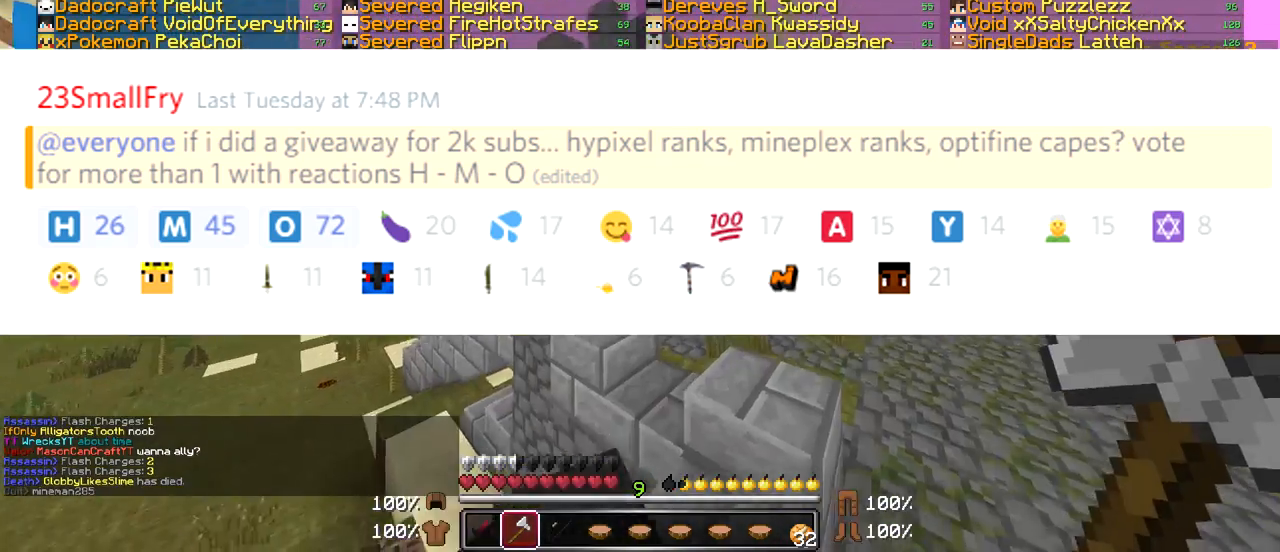
{"keys": ["w"], "mouse": [], "events": [[283, "d", "up"]]}
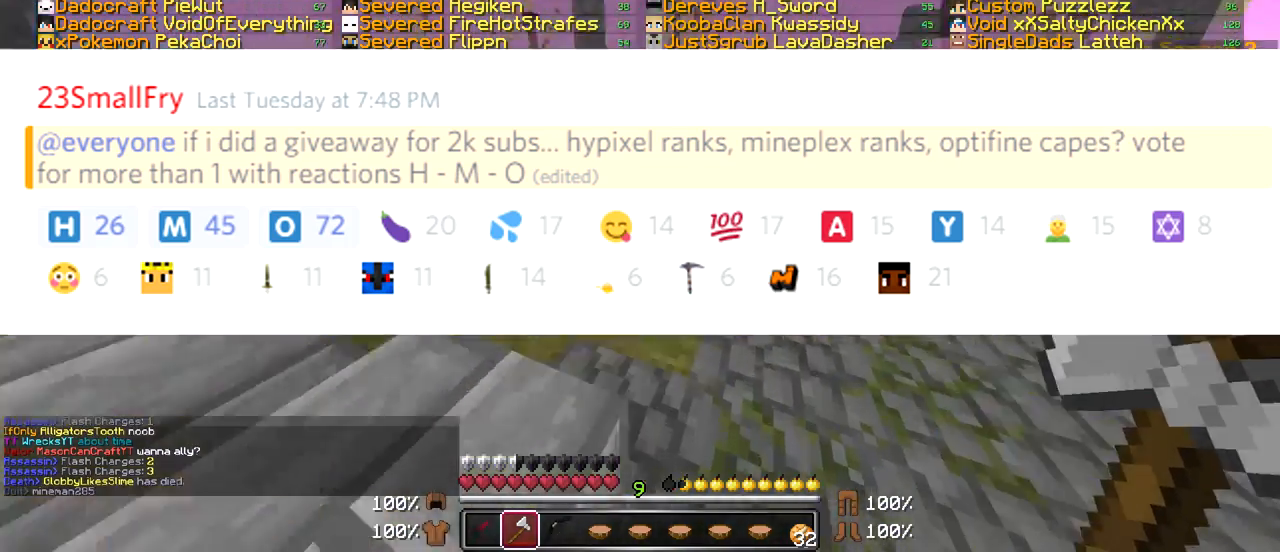
{"keys": [], "mouse": [], "events": [[233, "w", "up"]]}
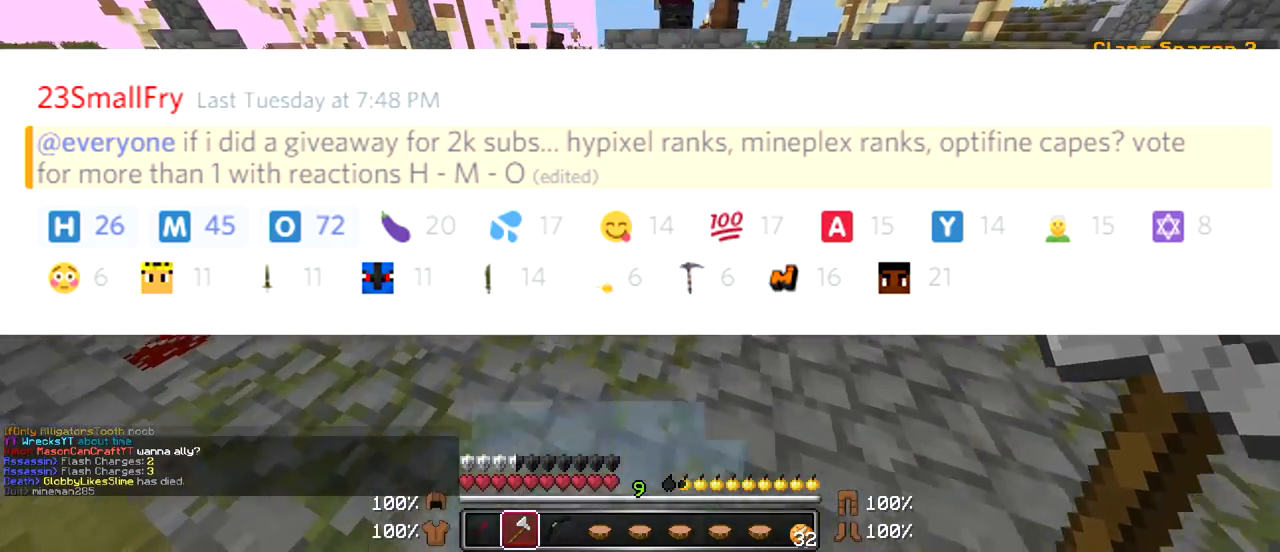
{"keys": [], "mouse": [], "events": []}
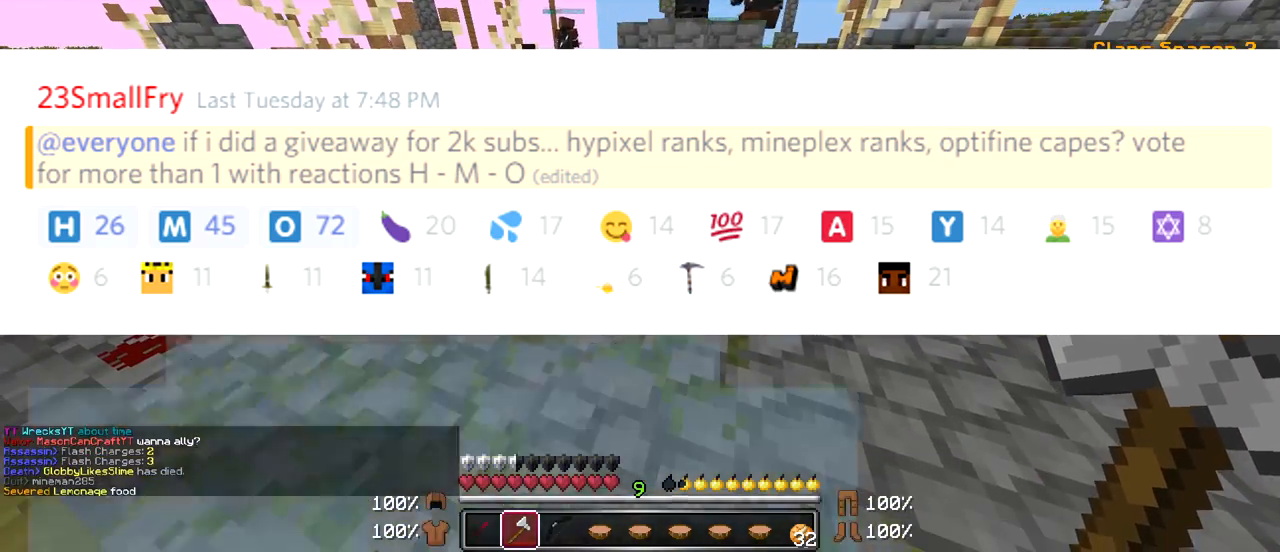
{"keys": [], "mouse": [], "events": []}
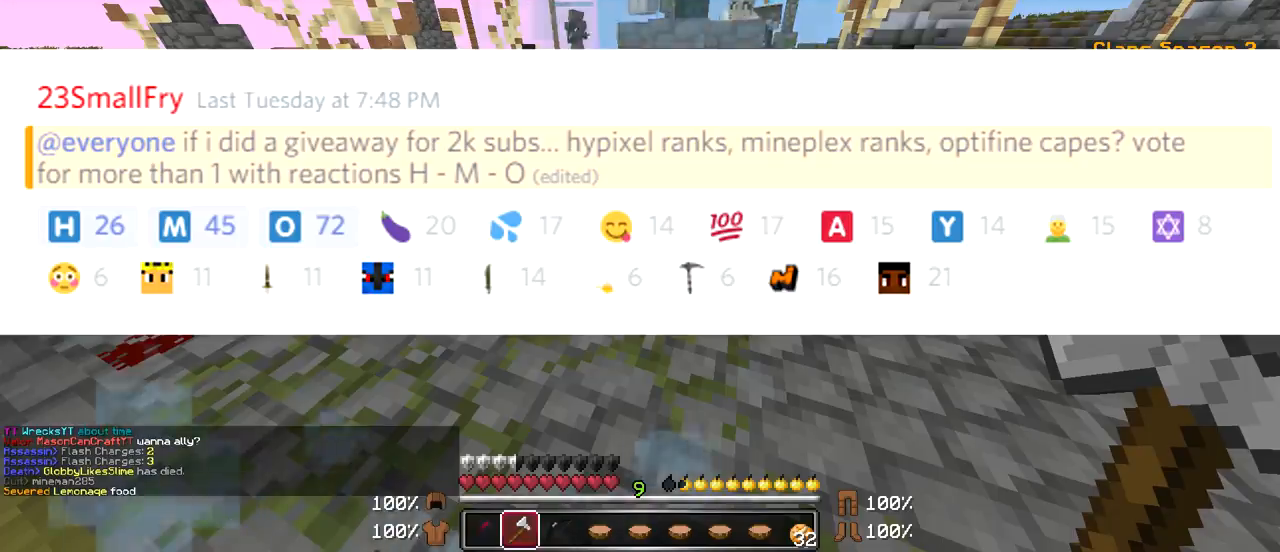
{"keys": [], "mouse": [], "events": []}
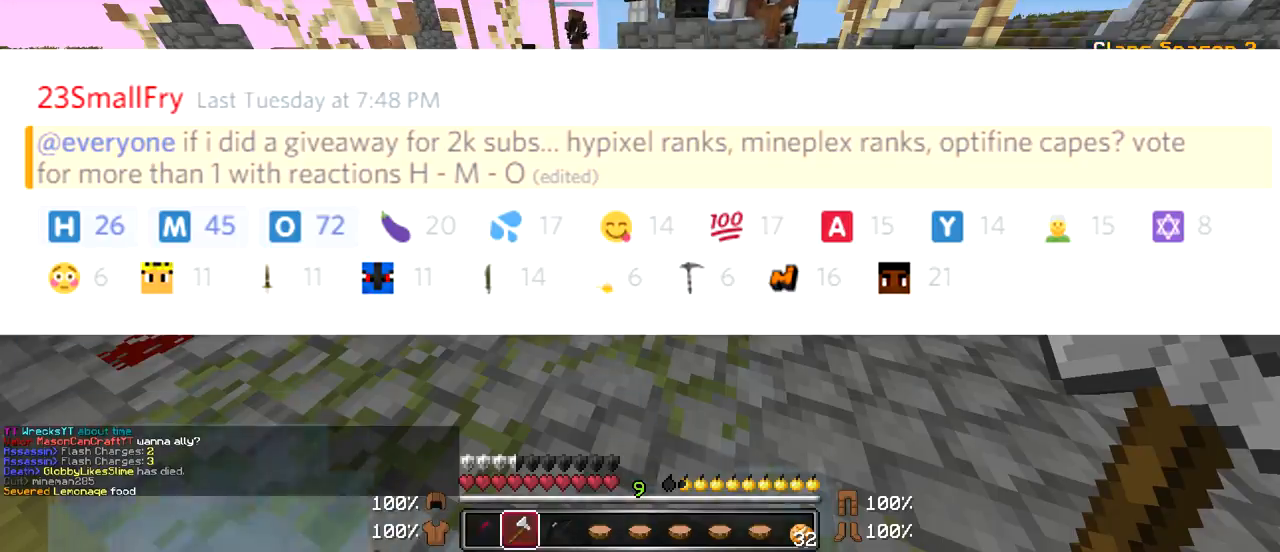
{"keys": [], "mouse": [], "events": []}
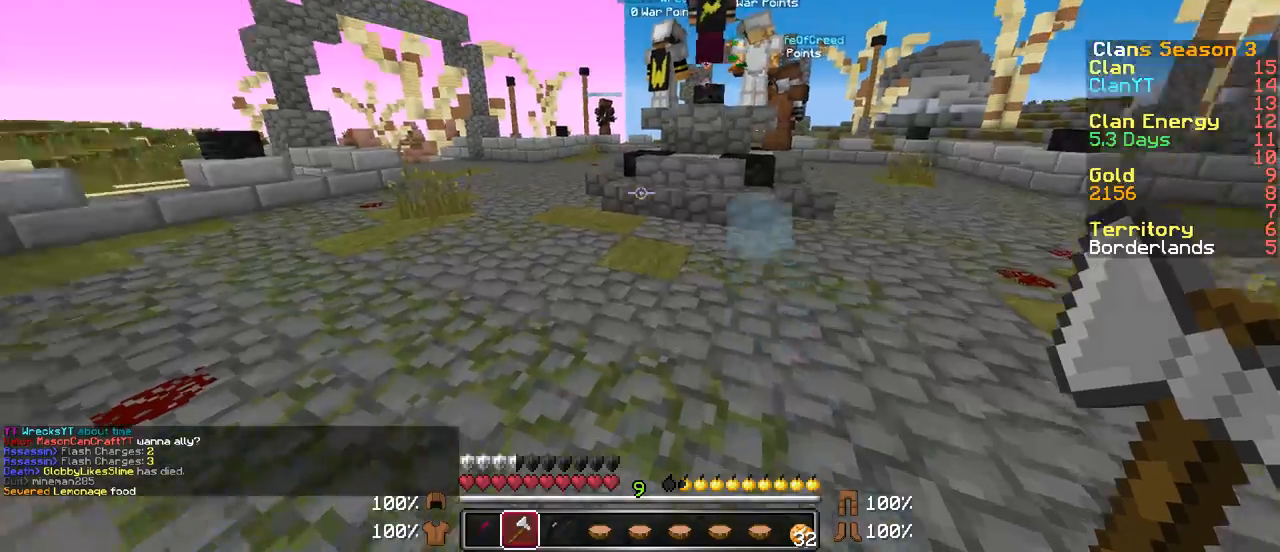
{"keys": ["w"], "mouse": [], "events": [[117, "w", "down"]]}
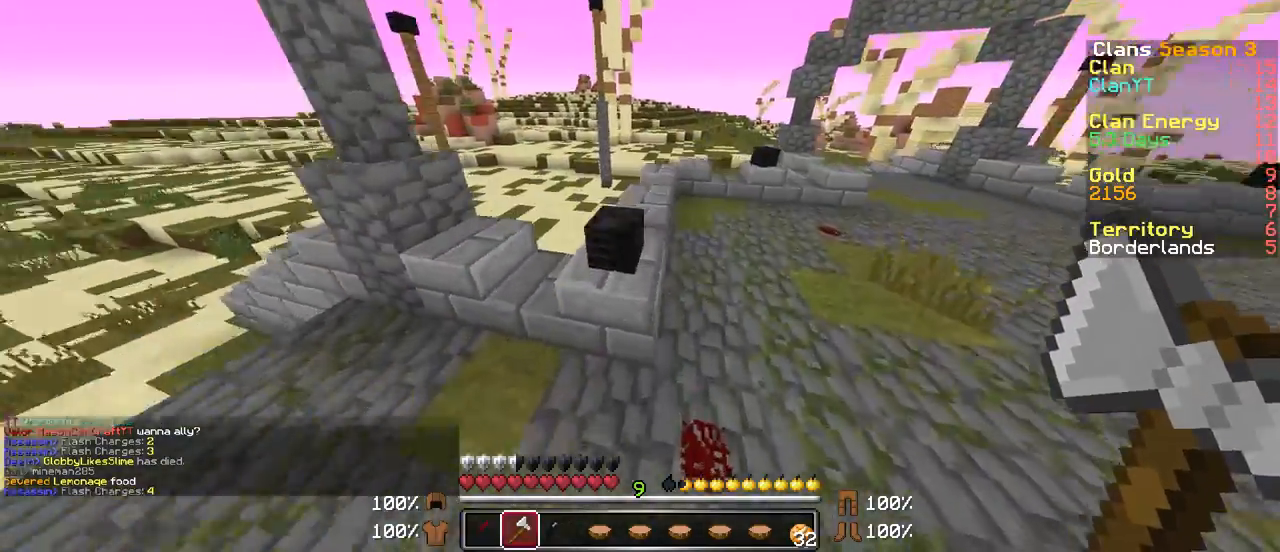
{"keys": ["w"], "mouse": [], "events": [[83, "d", "down"], [133, "d", "up"]]}